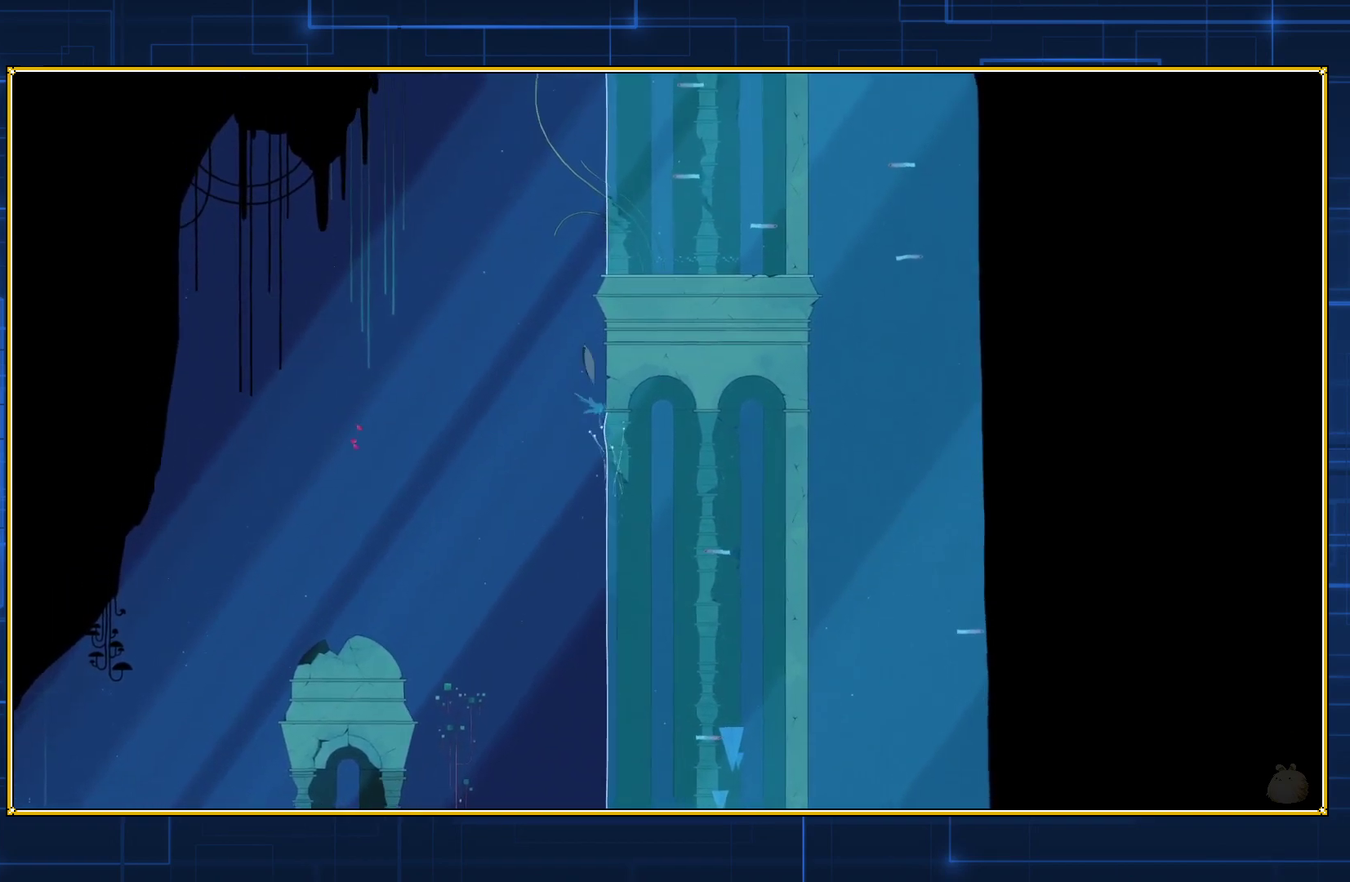
Gameplay with a controller (Nintendo layout); each line is a JSON object with the inputs held at the frame after it. "events" lists button and stick changes between this image and that frame as [ms after this image, input, new state], when the widget could be followed in between. Not read: L3 R3.
{"buttons": ["B", "DPAD_RIGHT"], "events": [[317, "B", "down"], [317, "DPAD_RIGHT", "down"]]}
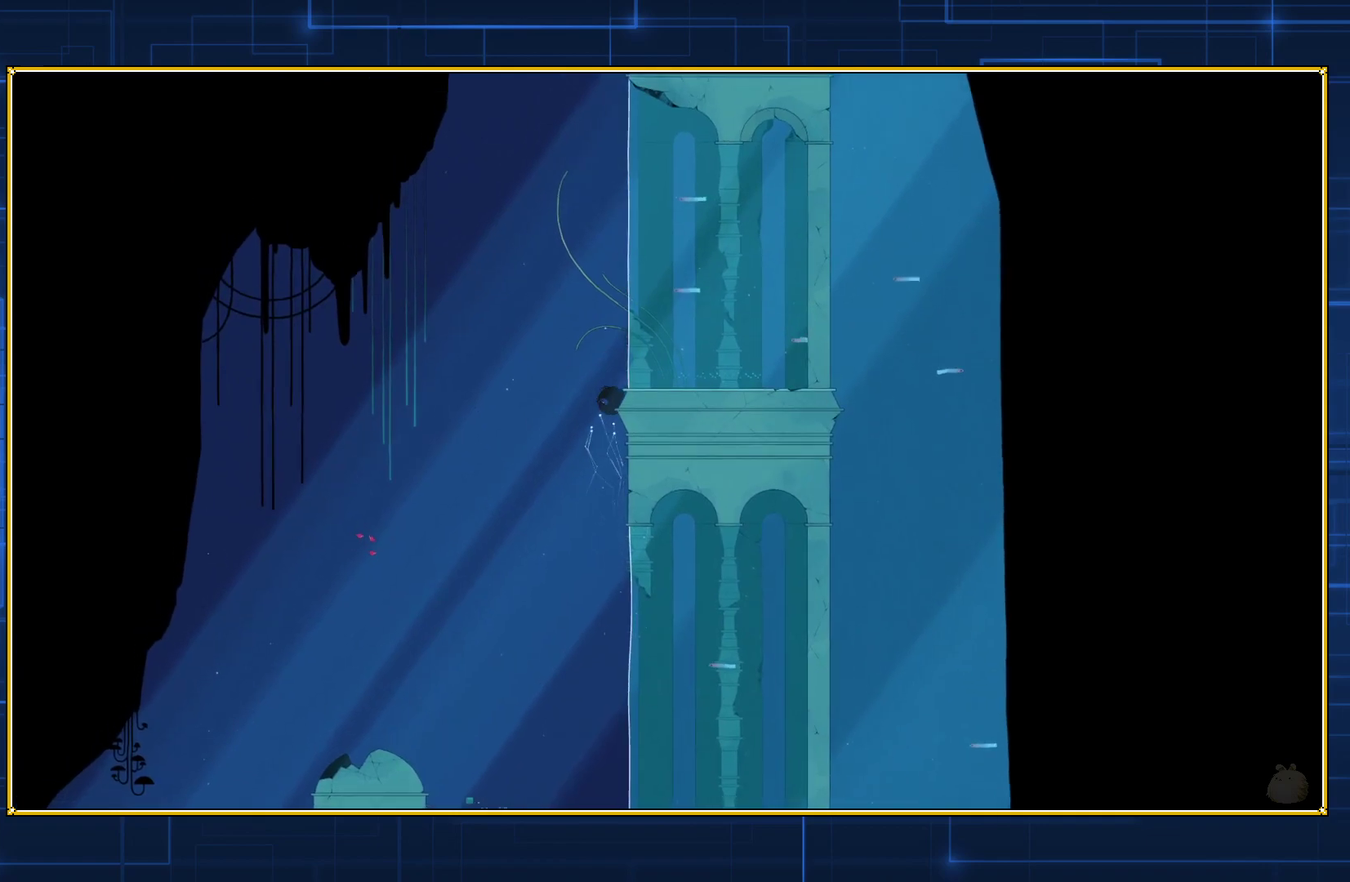
{"buttons": ["DPAD_UP"], "events": [[467, "B", "up"], [467, "DPAD_RIGHT", "up"], [467, "DPAD_UP", "down"]]}
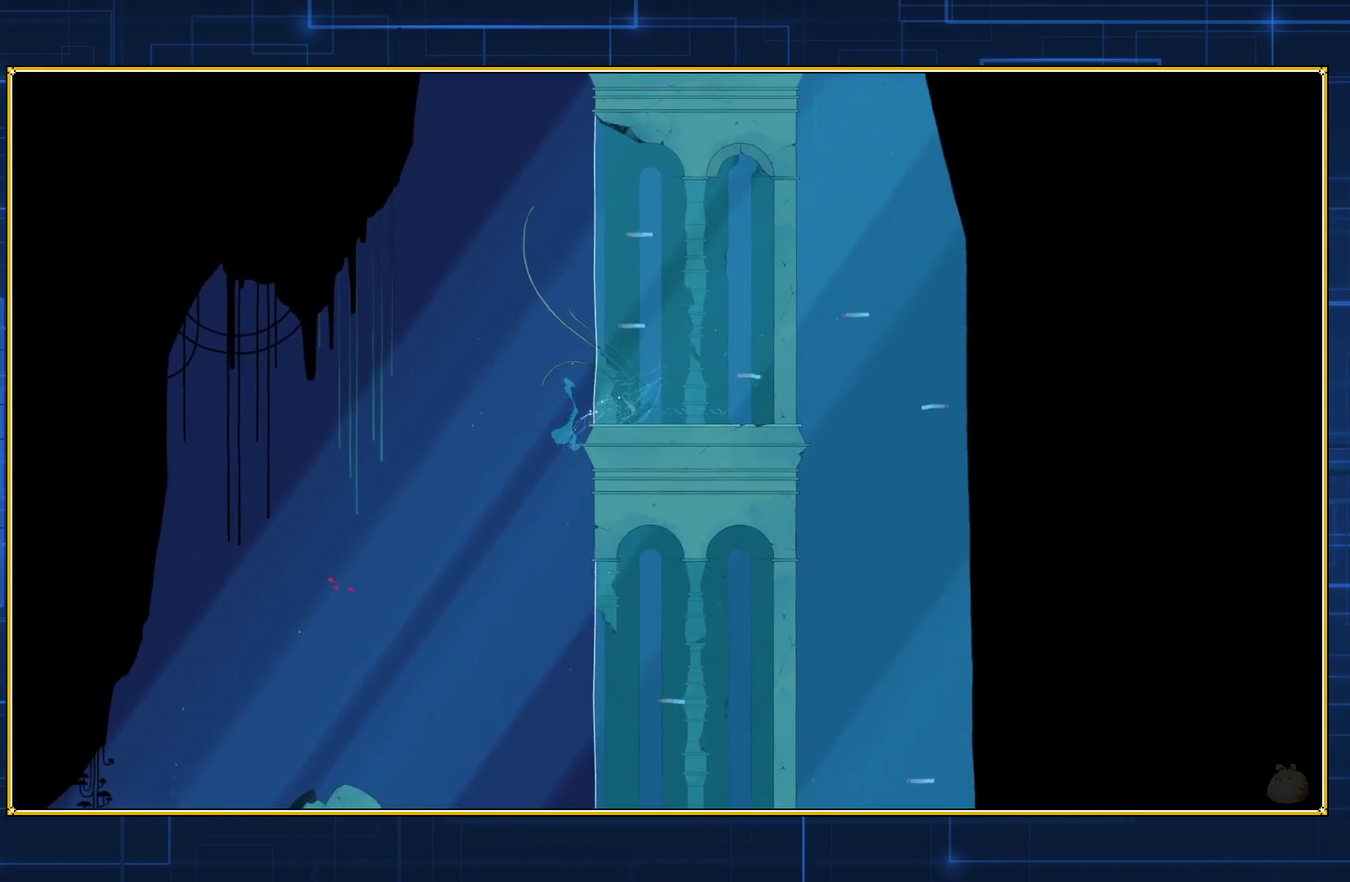
{"buttons": ["DPAD_UP", "DPAD_LEFT"], "events": [[350, "DPAD_LEFT", "down"]]}
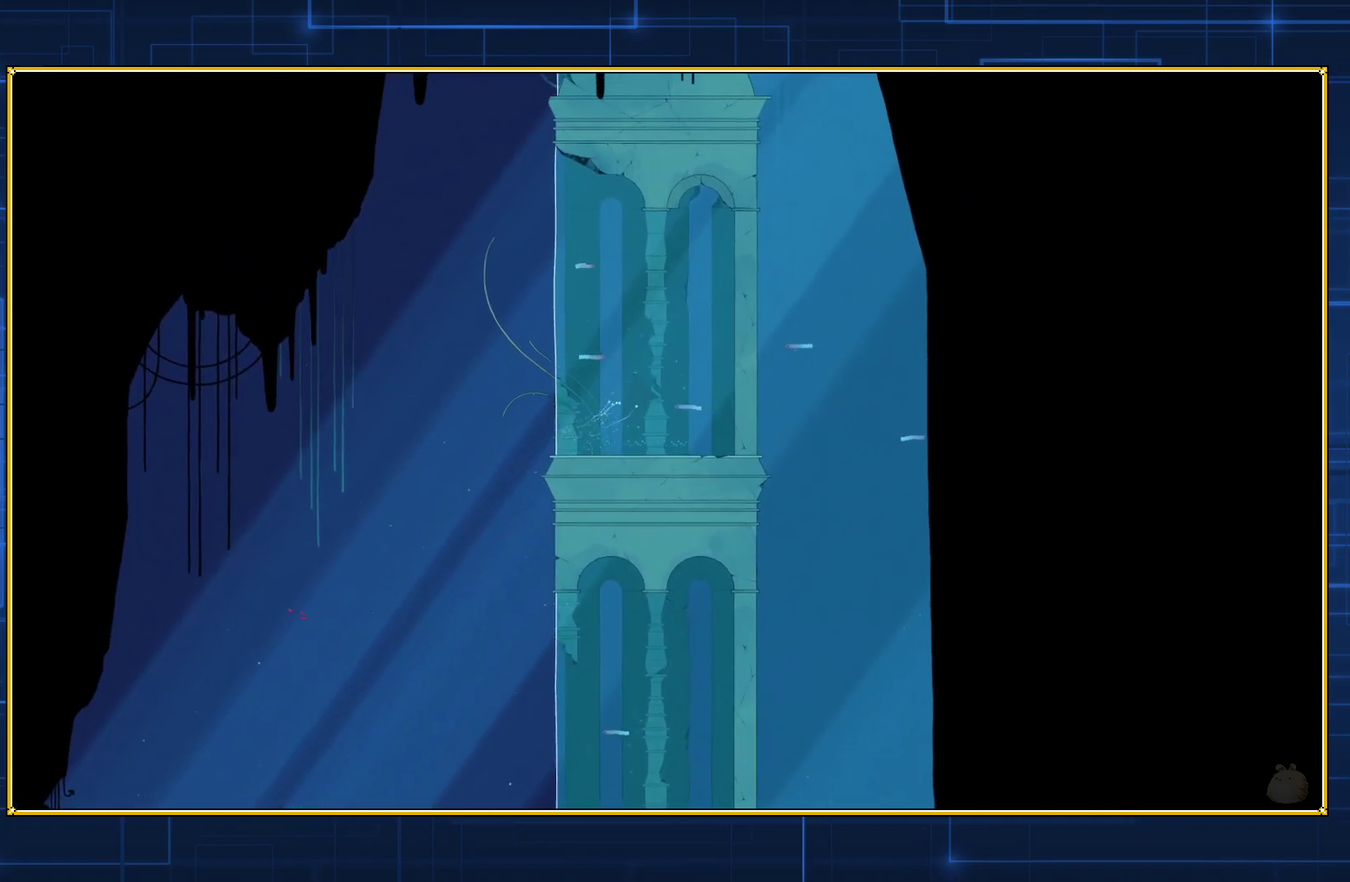
{"buttons": ["B", "DPAD_UP"], "events": [[17, "DPAD_LEFT", "up"], [183, "B", "down"]]}
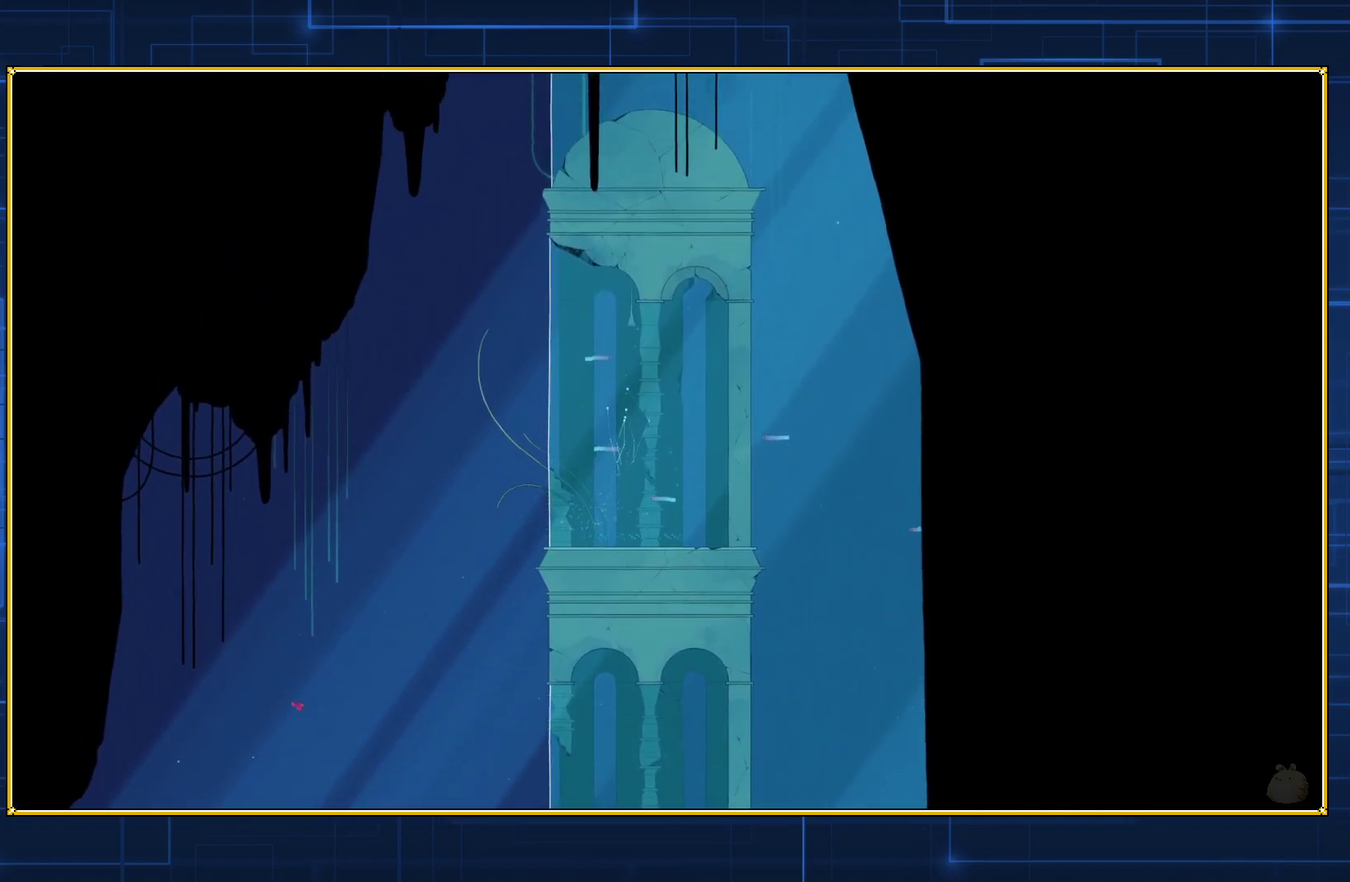
{"buttons": ["B", "DPAD_UP"], "events": []}
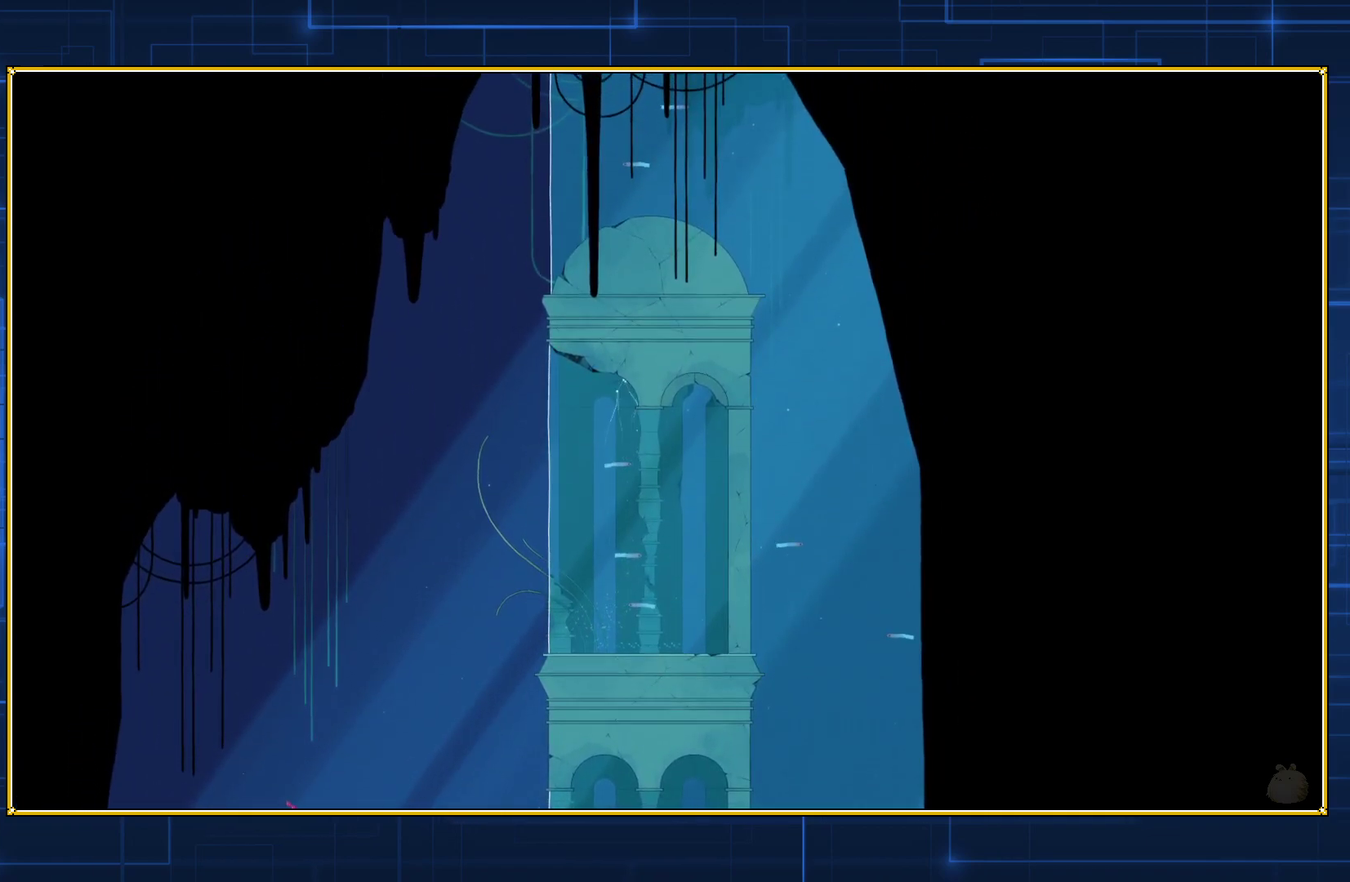
{"buttons": ["DPAD_UP"], "events": [[250, "B", "up"]]}
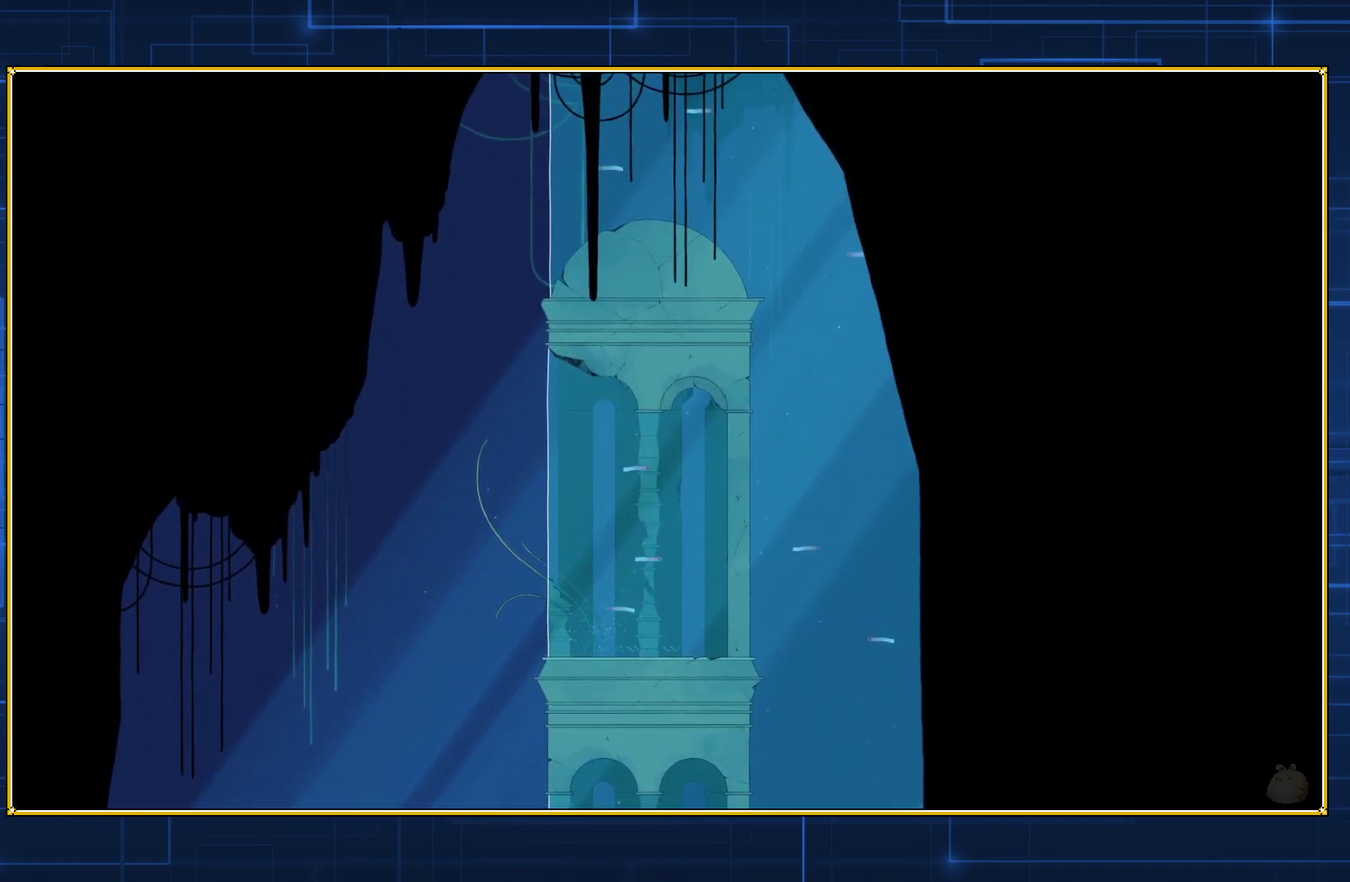
{"buttons": [], "events": [[250, "DPAD_UP", "up"]]}
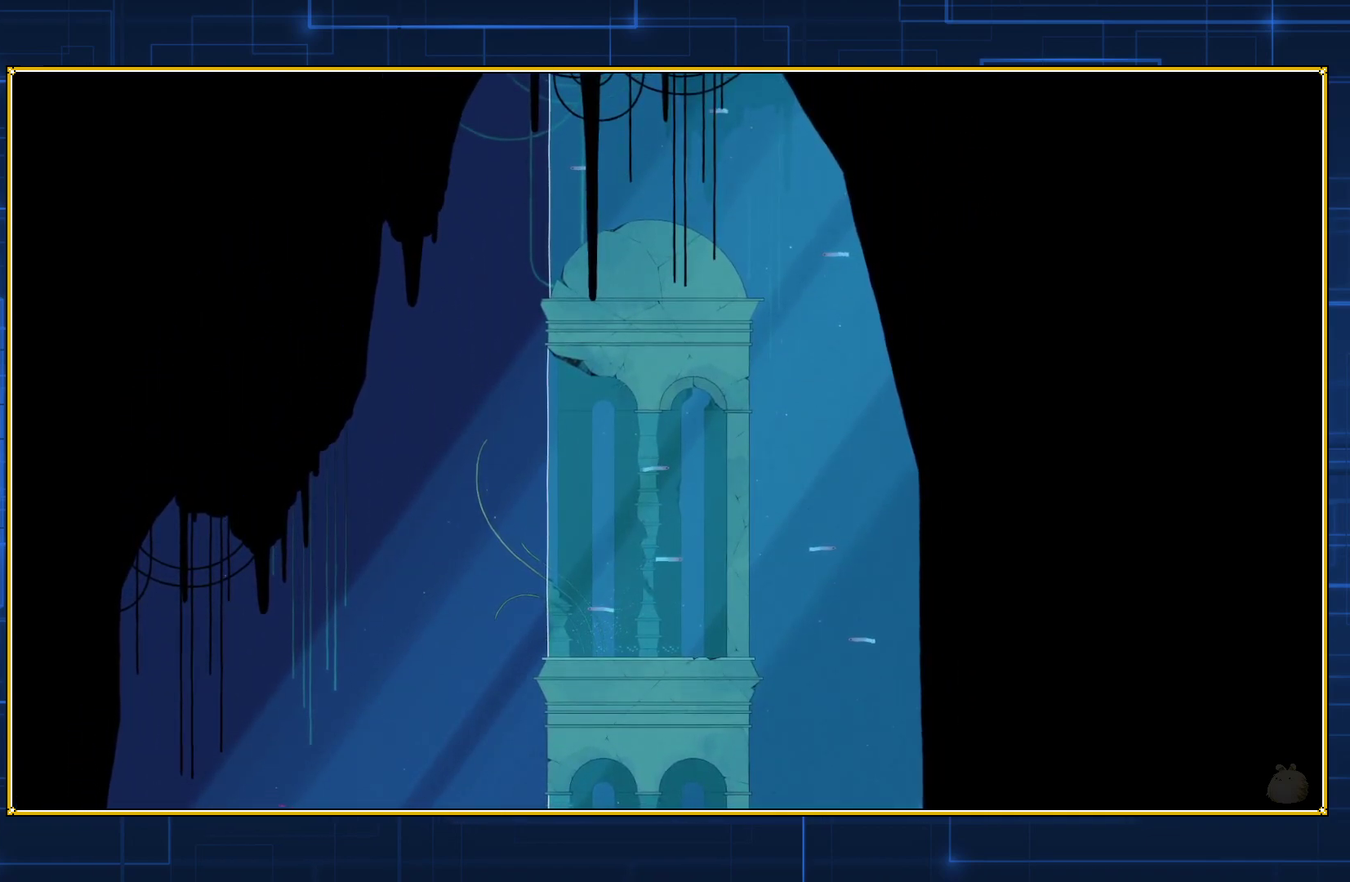
{"buttons": ["DPAD_DOWN"], "events": [[100, "DPAD_DOWN", "down"]]}
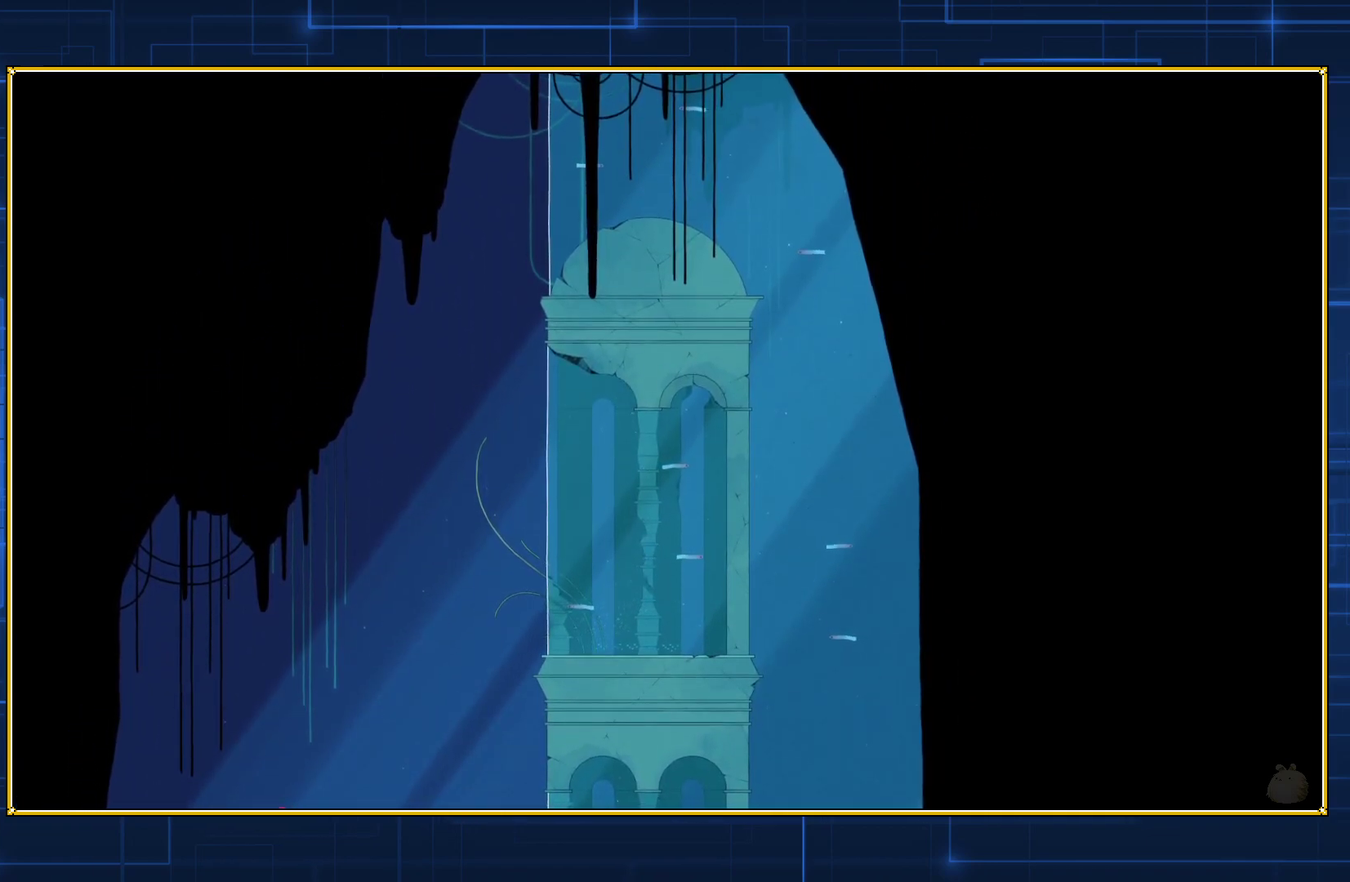
{"buttons": [], "events": [[250, "DPAD_DOWN", "up"]]}